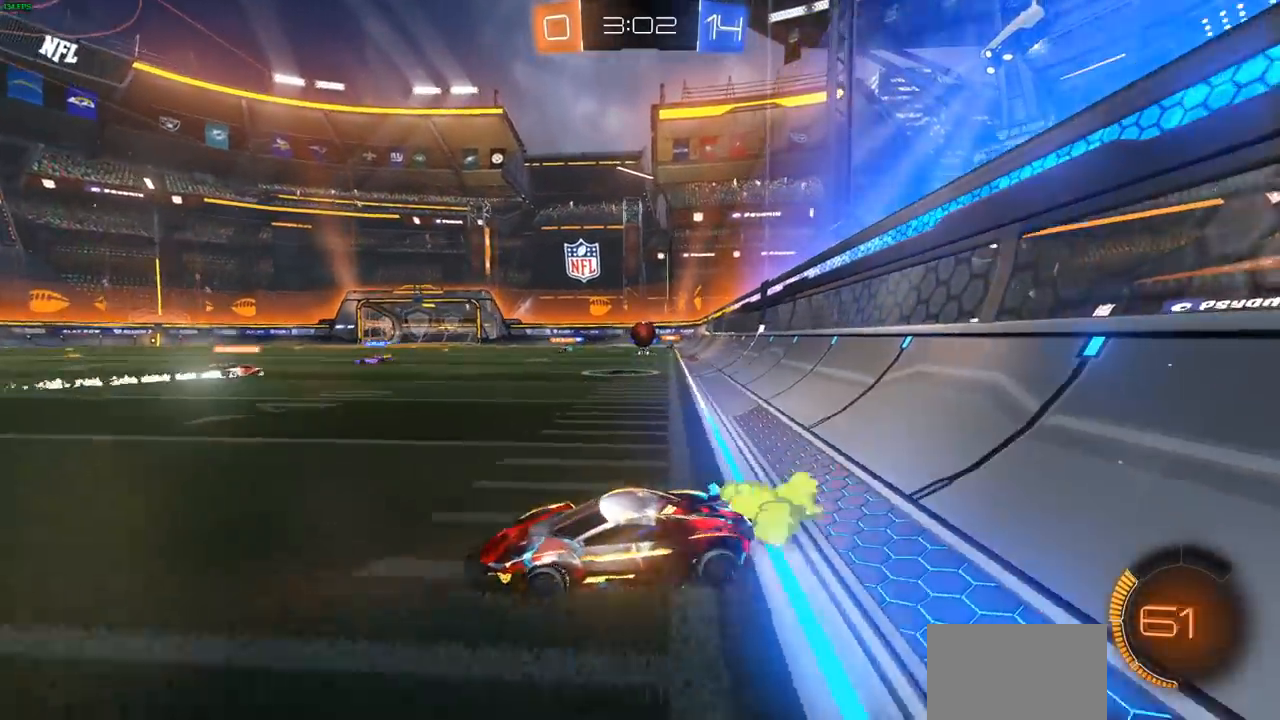
Gameplay with a controller (PlayStation layout); each line is a JSON object with the inputs held at the frame after it. "events" lists button and stick changes between this image and that frame as [ms after this image, input, new state], when the widget could be followed in between.
{"buttons": ["CIRCLE", "R2"], "left_stick": "up", "right_stick": "center", "events": [[483, "left_stick", "up"]]}
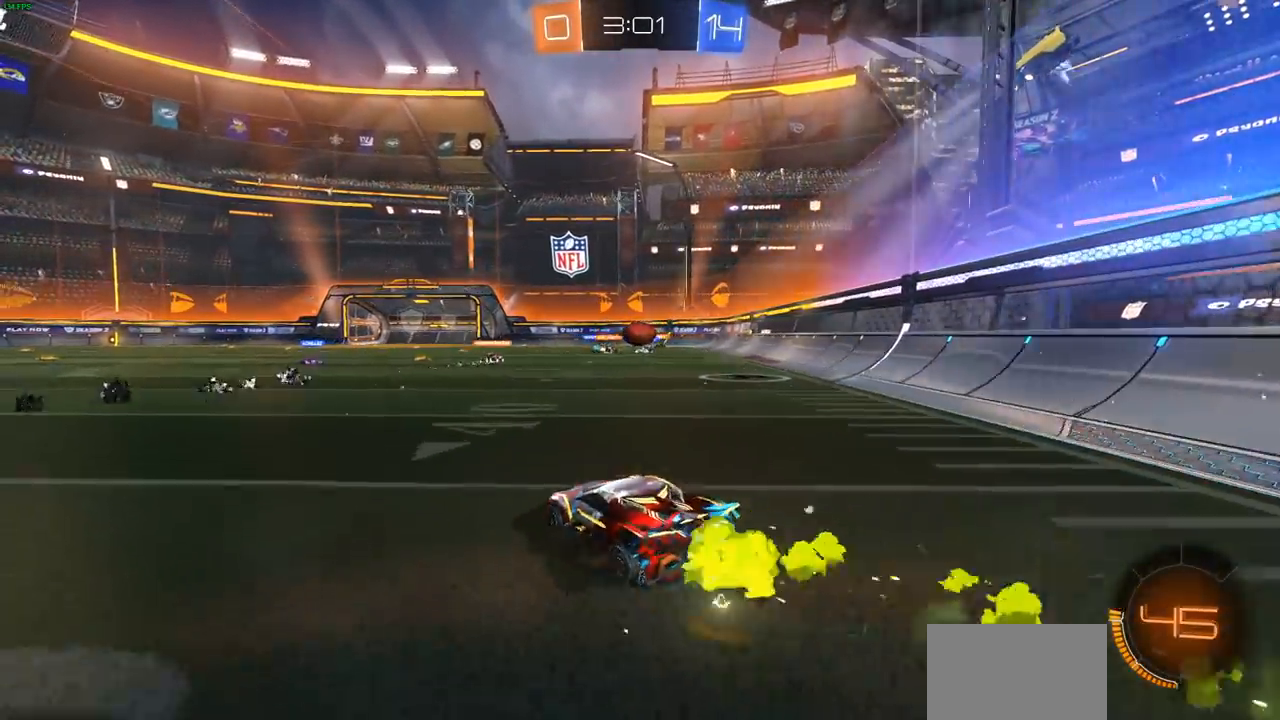
{"buttons": ["R2"], "left_stick": "up", "right_stick": "center", "events": [[50, "CROSS", "down"], [67, "CIRCLE", "up"], [133, "CROSS", "up"], [200, "CROSS", "down"], [267, "CROSS", "up"], [350, "CROSS", "down"], [433, "CROSS", "up"]]}
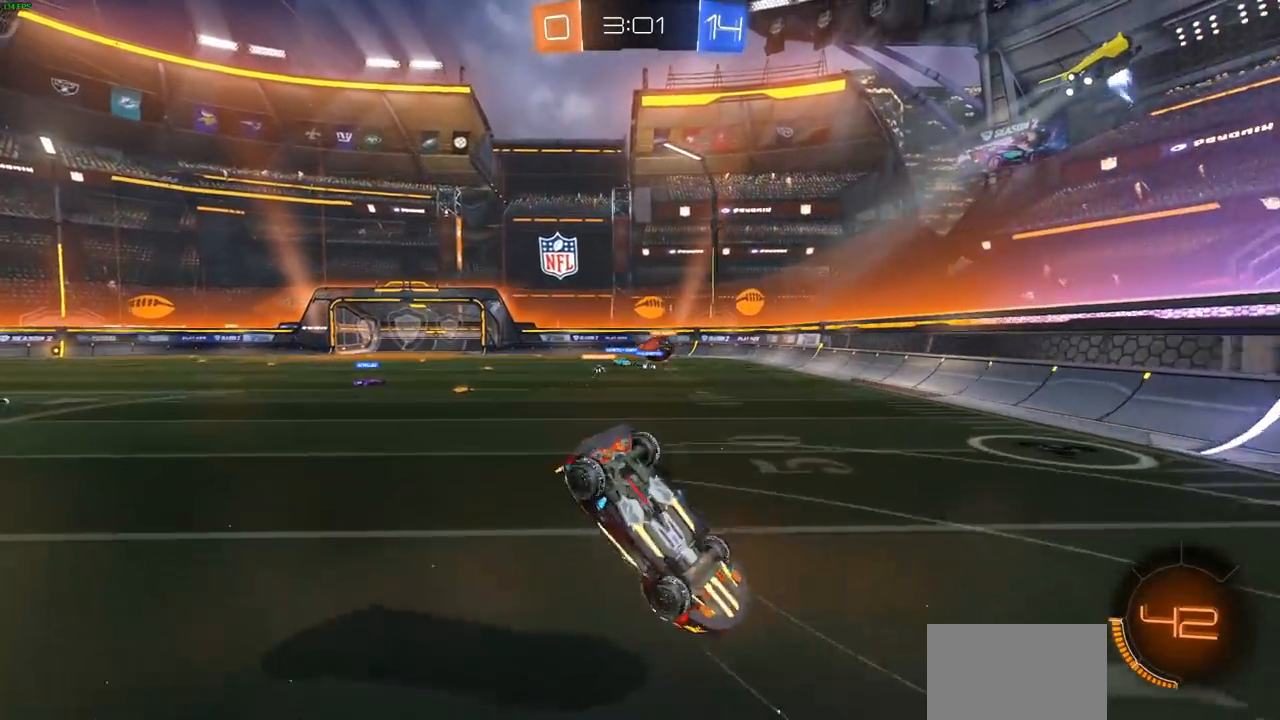
{"buttons": ["R2"], "left_stick": "center", "right_stick": "center", "events": [[133, "left_stick", "center"]]}
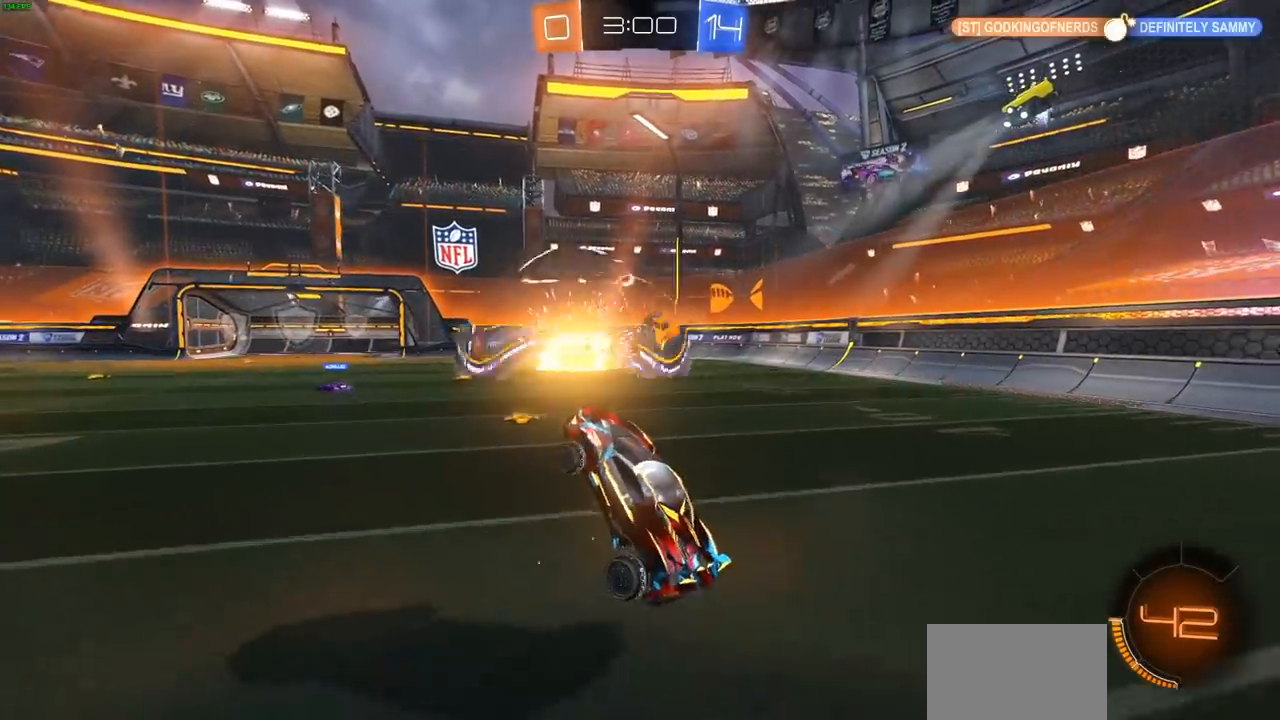
{"buttons": ["R2"], "left_stick": "right", "right_stick": "center", "events": [[383, "left_stick", "right"]]}
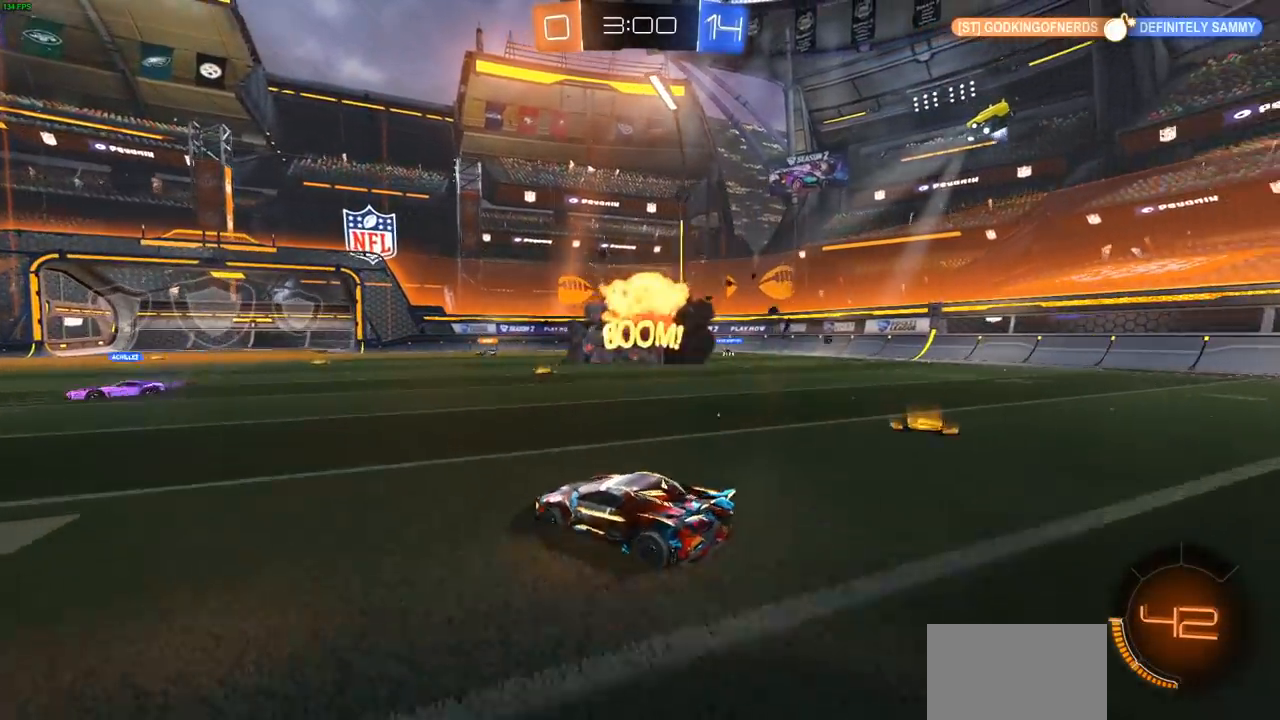
{"buttons": ["L1", "R2"], "left_stick": "up-left", "right_stick": "center", "events": [[17, "CROSS", "down"], [100, "CROSS", "up"], [100, "left_stick", "up-left"], [117, "L1", "down"], [217, "CROSS", "down"], [333, "CROSS", "up"]]}
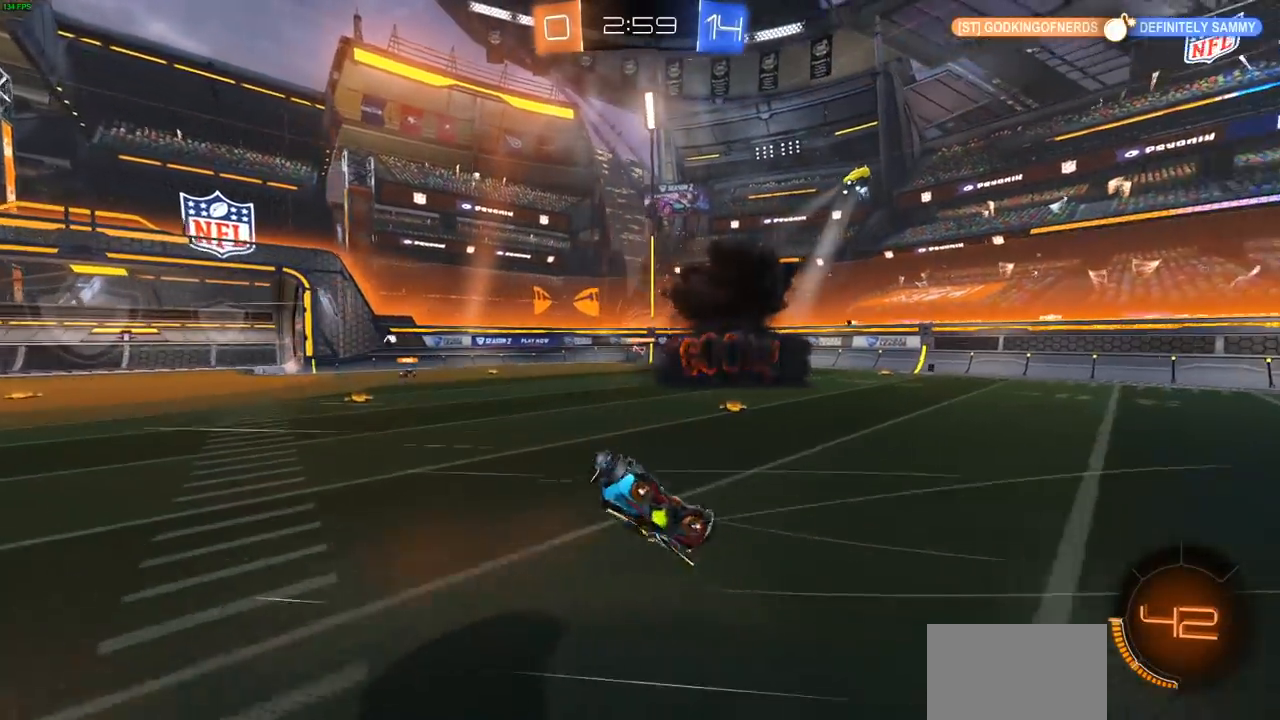
{"buttons": ["R2"], "left_stick": "center", "right_stick": "center", "events": [[100, "L1", "up"], [133, "left_stick", "center"]]}
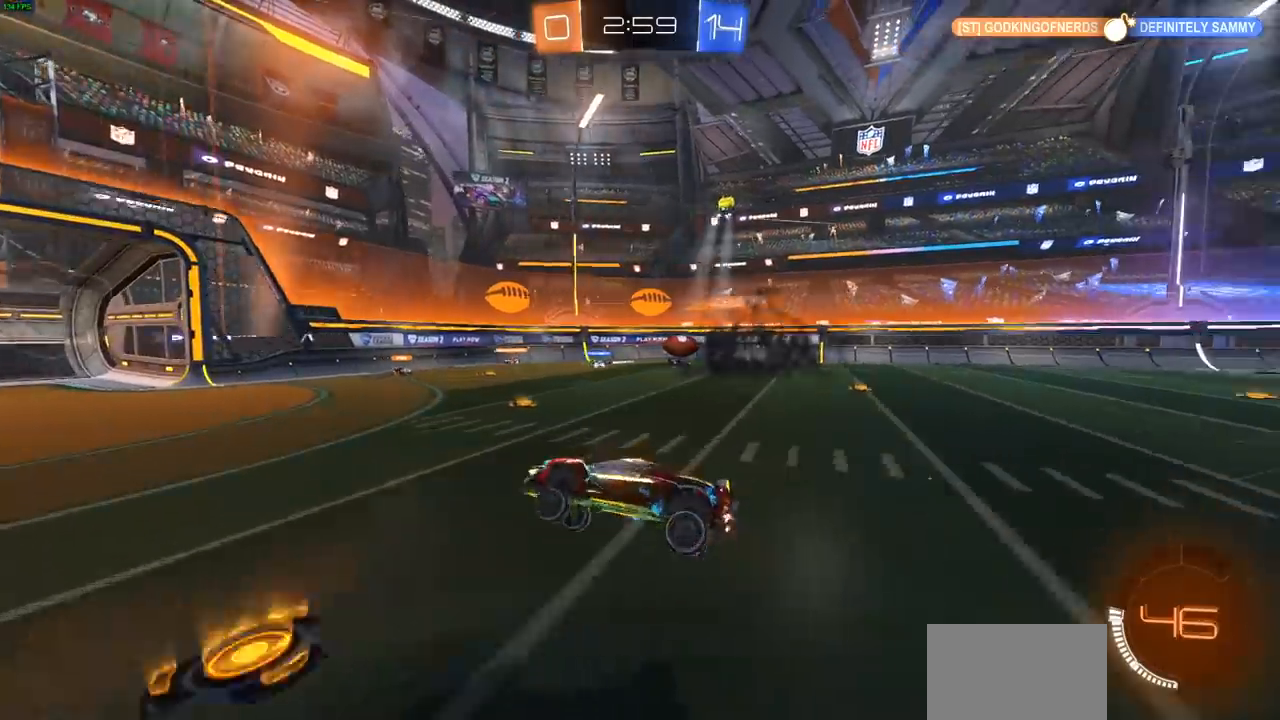
{"buttons": ["R2"], "left_stick": "center", "right_stick": "center", "events": []}
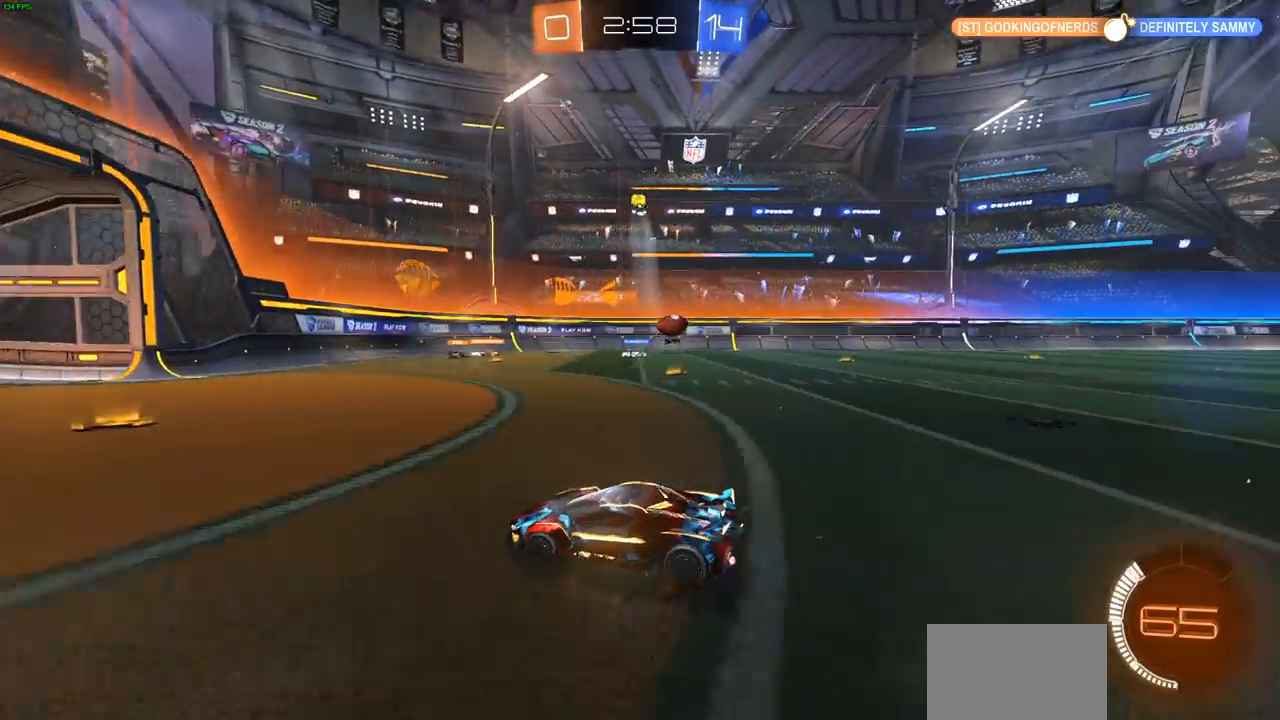
{"buttons": ["R2"], "left_stick": "right", "right_stick": "center", "events": [[100, "left_stick", "right"], [167, "L1", "down"], [283, "L1", "up"]]}
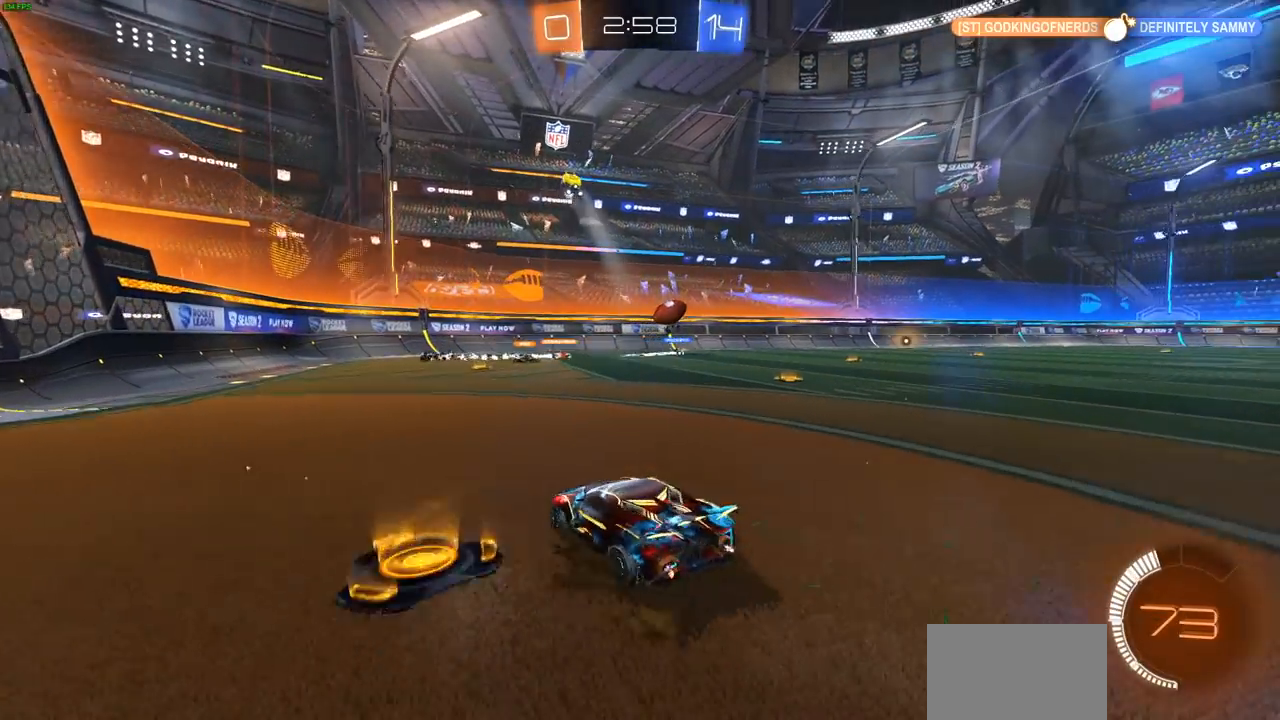
{"buttons": ["R2"], "left_stick": "right", "right_stick": "center", "events": [[100, "left_stick", "center"], [183, "left_stick", "right"]]}
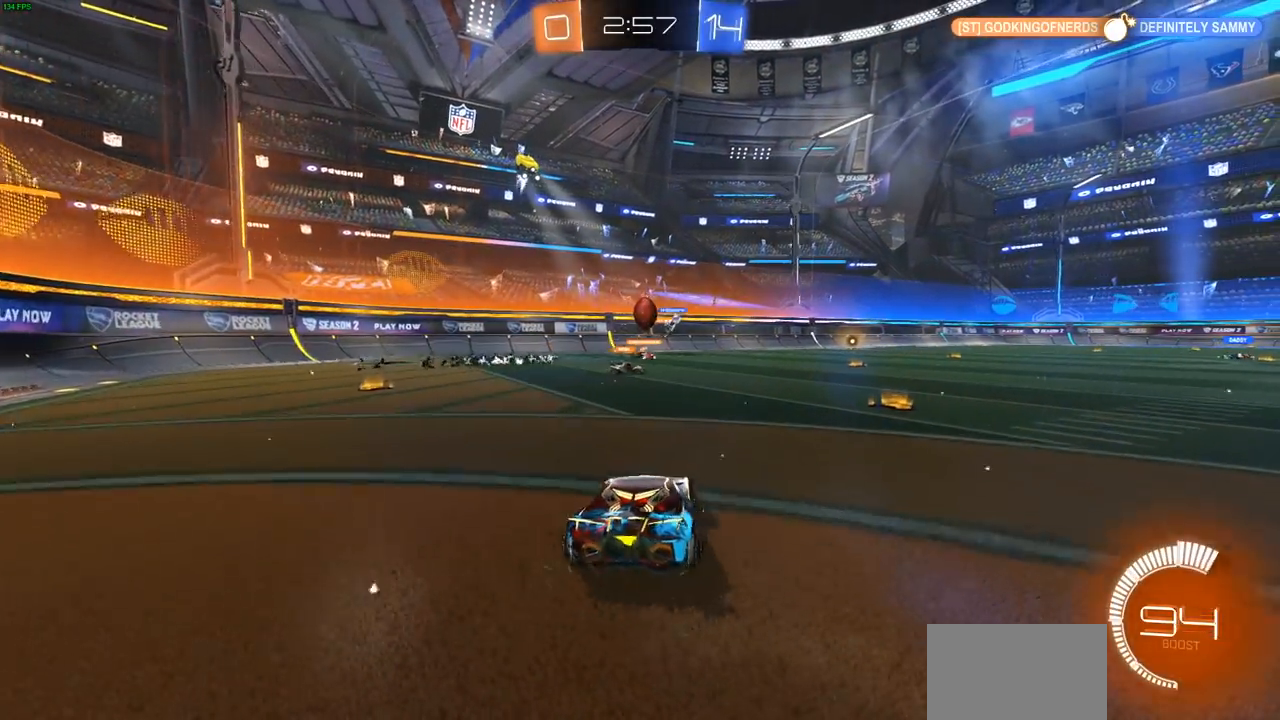
{"buttons": ["R2"], "left_stick": "up-left", "right_stick": "center", "events": [[467, "left_stick", "up-left"]]}
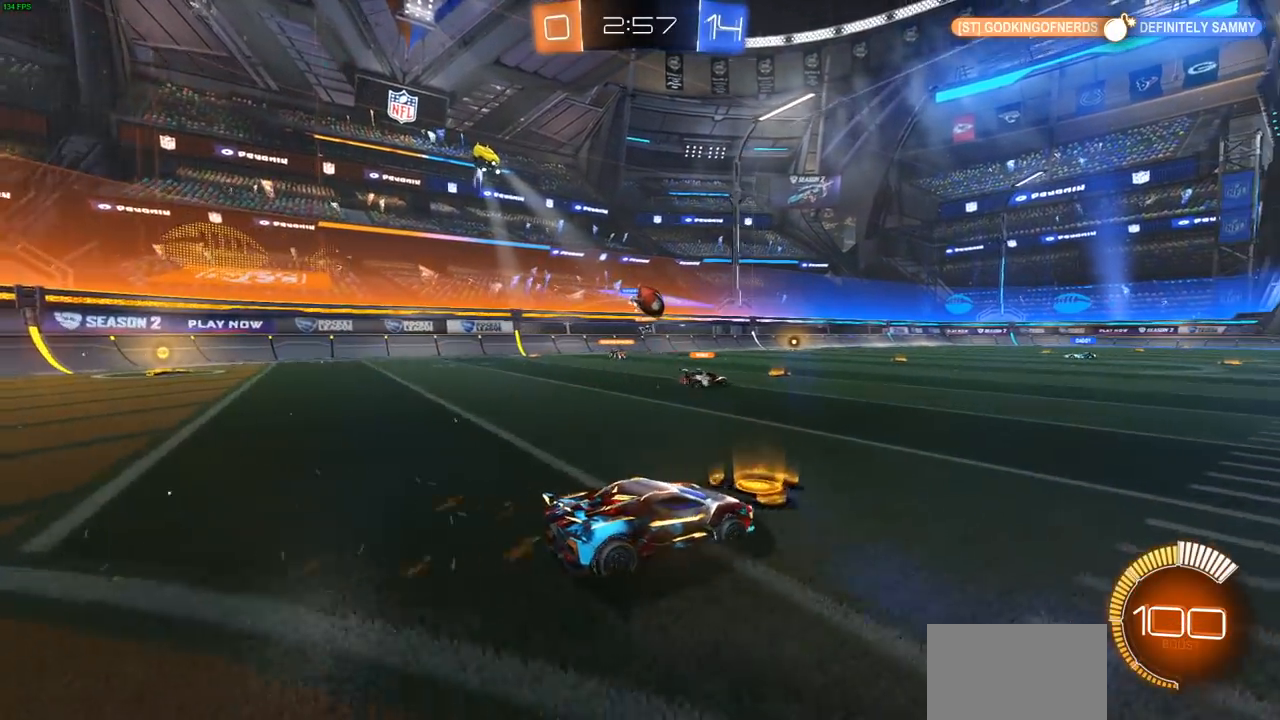
{"buttons": ["R2"], "left_stick": "up-left", "right_stick": "center", "events": []}
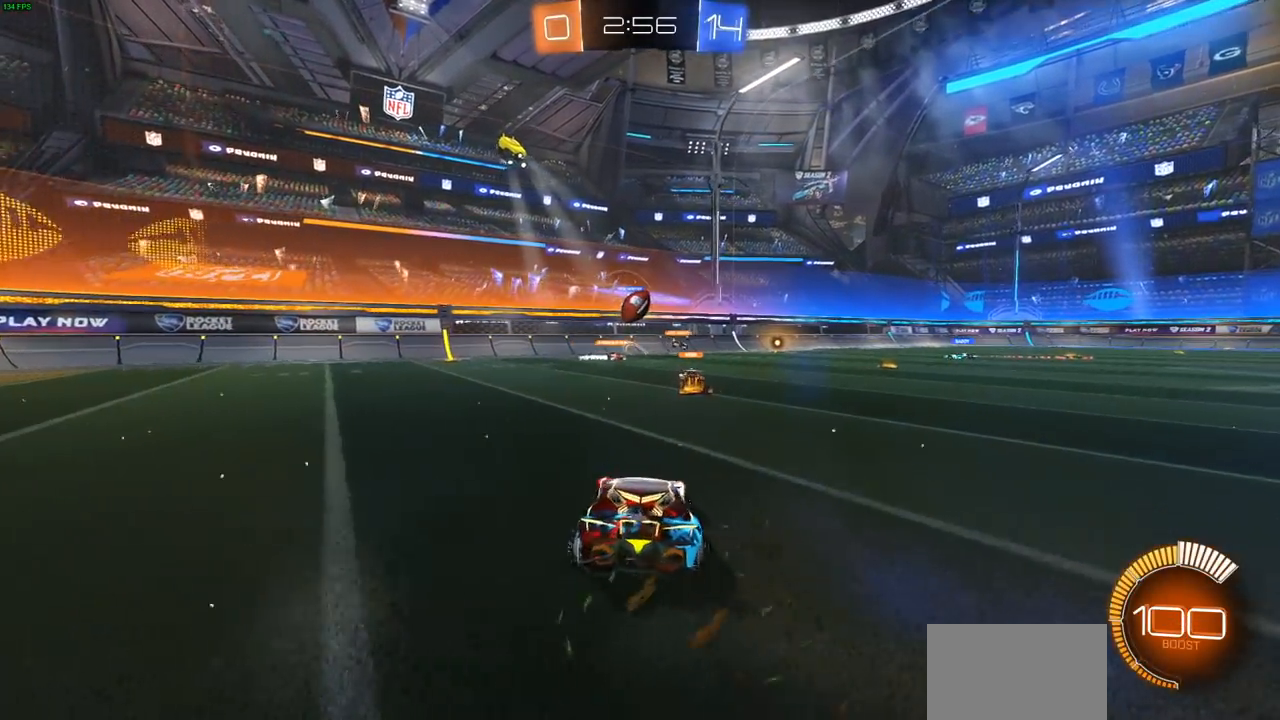
{"buttons": ["R2"], "left_stick": "up-left", "right_stick": "center", "events": []}
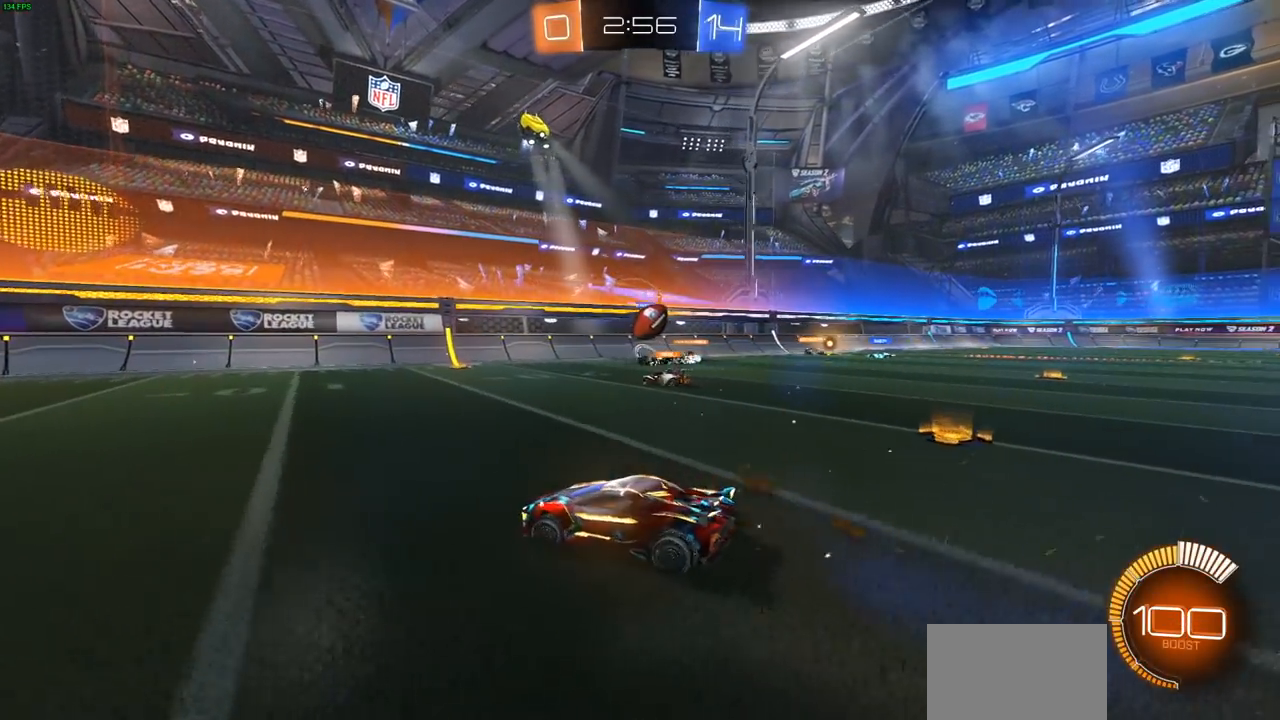
{"buttons": ["L1", "R2"], "left_stick": "up-left", "right_stick": "center", "events": [[433, "L1", "down"]]}
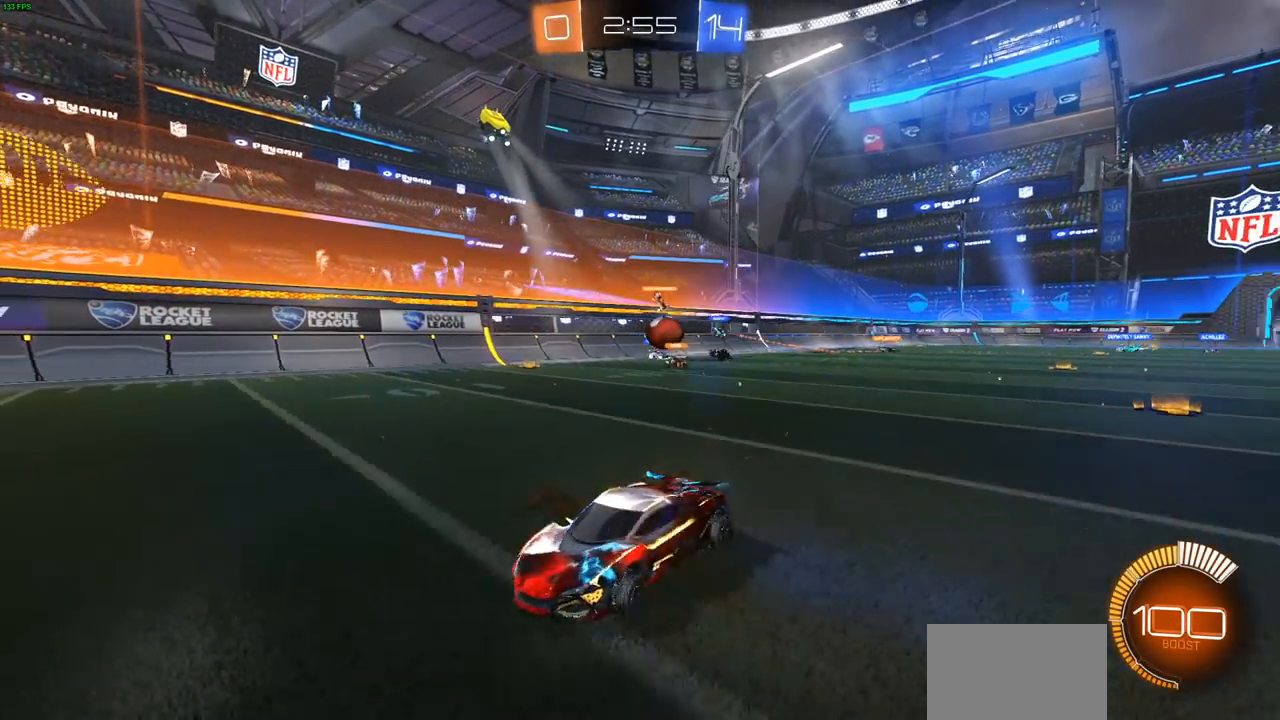
{"buttons": ["R2"], "left_stick": "up-left", "right_stick": "center", "events": [[83, "L1", "up"], [133, "L1", "down"], [267, "L1", "up"], [400, "L1", "down"], [483, "L1", "up"]]}
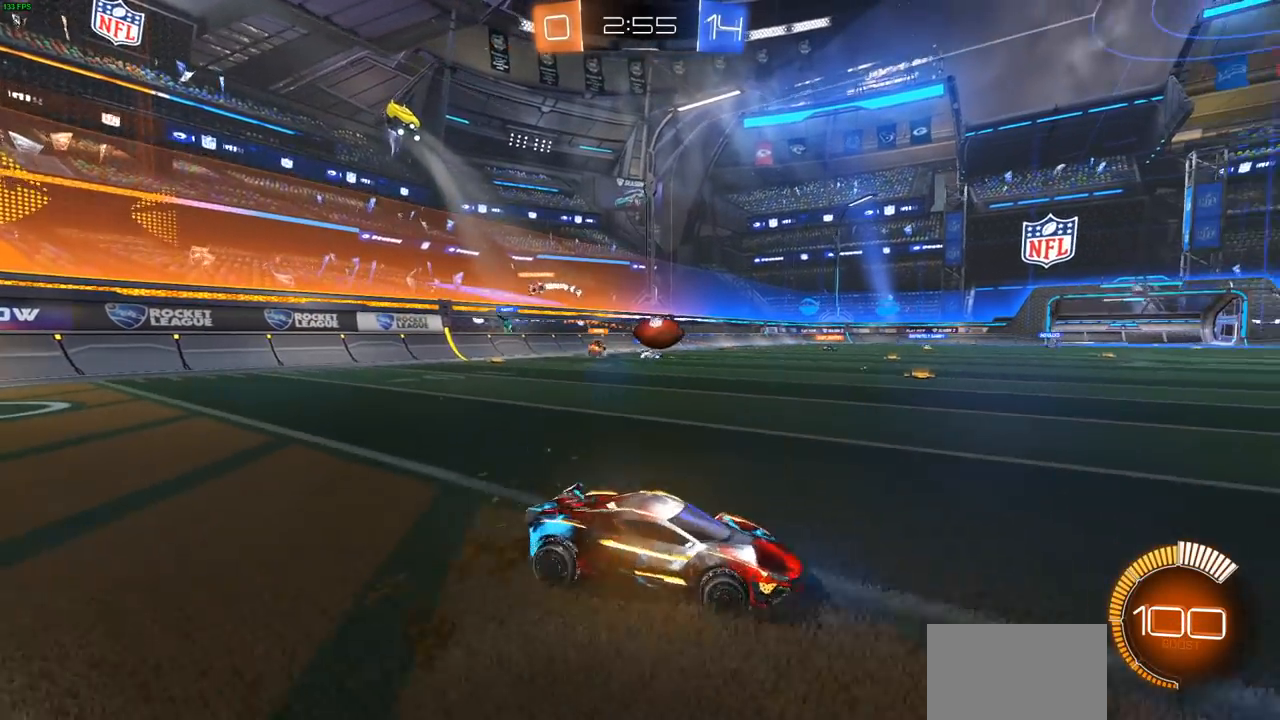
{"buttons": ["CIRCLE", "R2"], "left_stick": "center", "right_stick": "center", "events": [[100, "CIRCLE", "down"], [333, "left_stick", "center"]]}
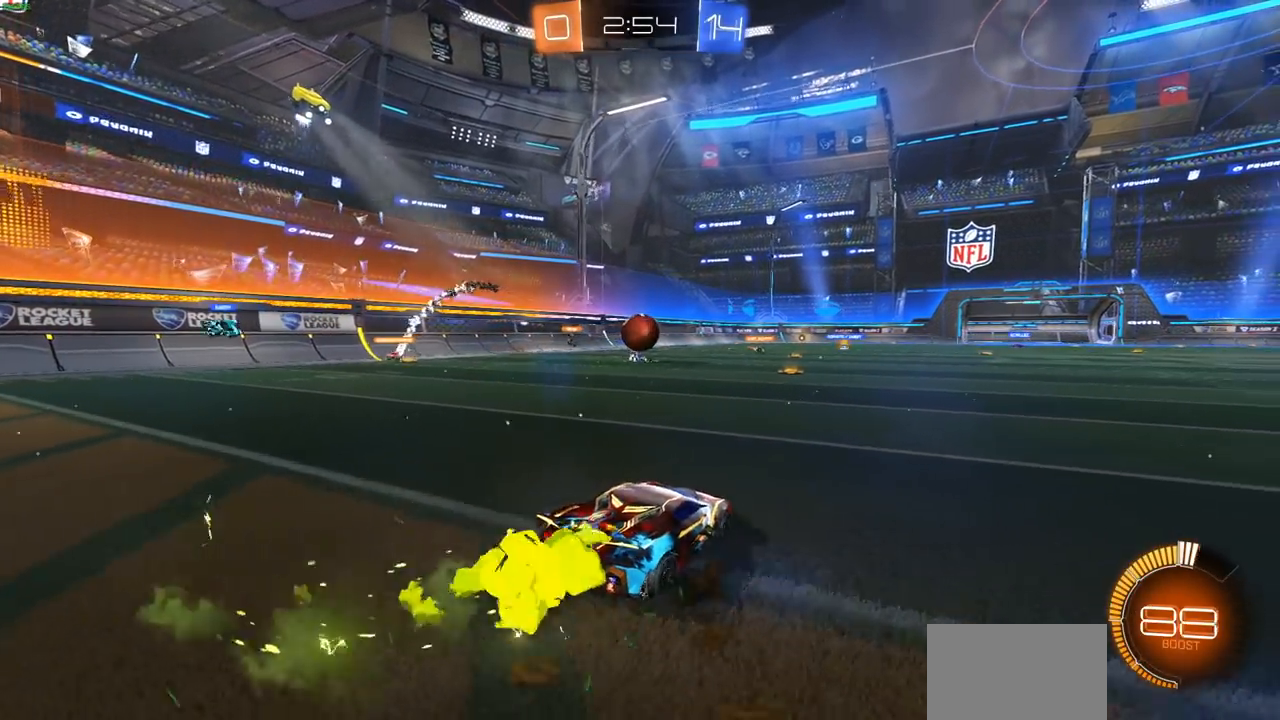
{"buttons": ["CROSS", "CIRCLE", "R2"], "left_stick": "right", "right_stick": "center", "events": [[17, "left_stick", "left"], [267, "left_stick", "down-left"], [383, "CROSS", "down"], [433, "left_stick", "down-right"], [500, "left_stick", "right"]]}
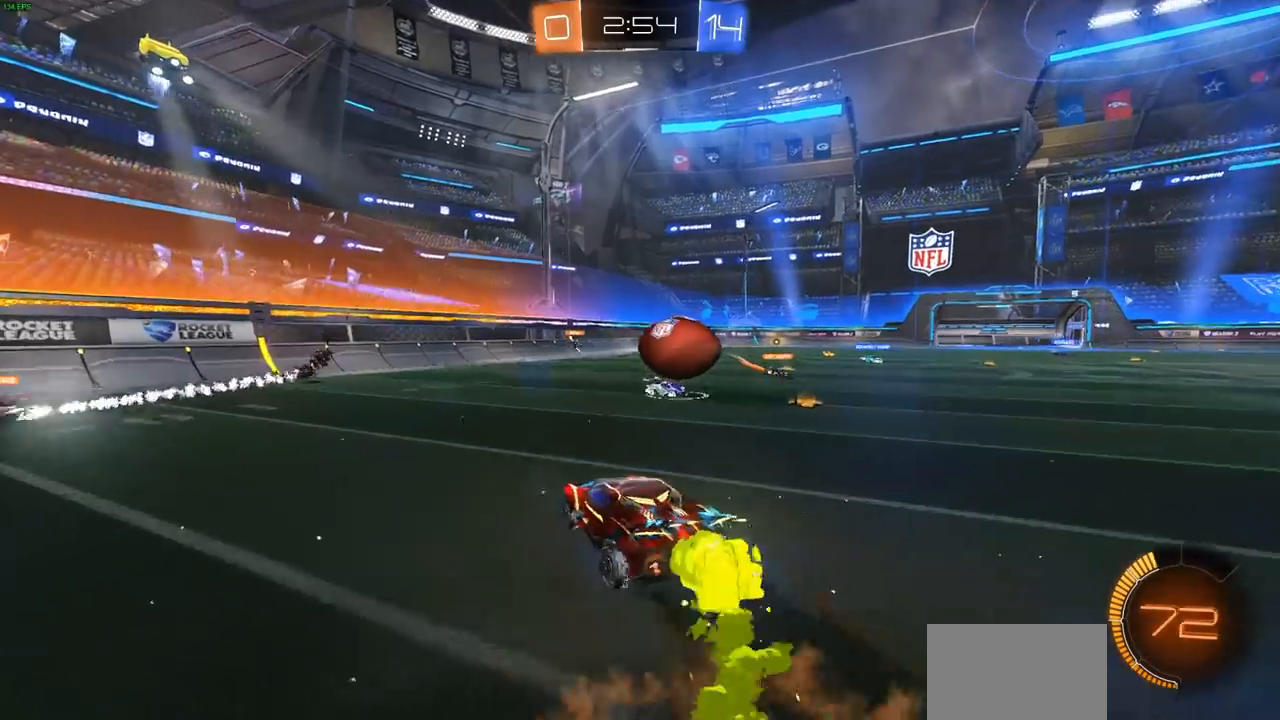
{"buttons": ["L1", "R2"], "left_stick": "up-right", "right_stick": "center", "events": [[17, "CROSS", "up"], [33, "CIRCLE", "up"], [100, "CROSS", "down"], [133, "L1", "down"], [217, "CROSS", "up"], [250, "left_stick", "up-right"], [317, "CROSS", "down"], [417, "CROSS", "up"]]}
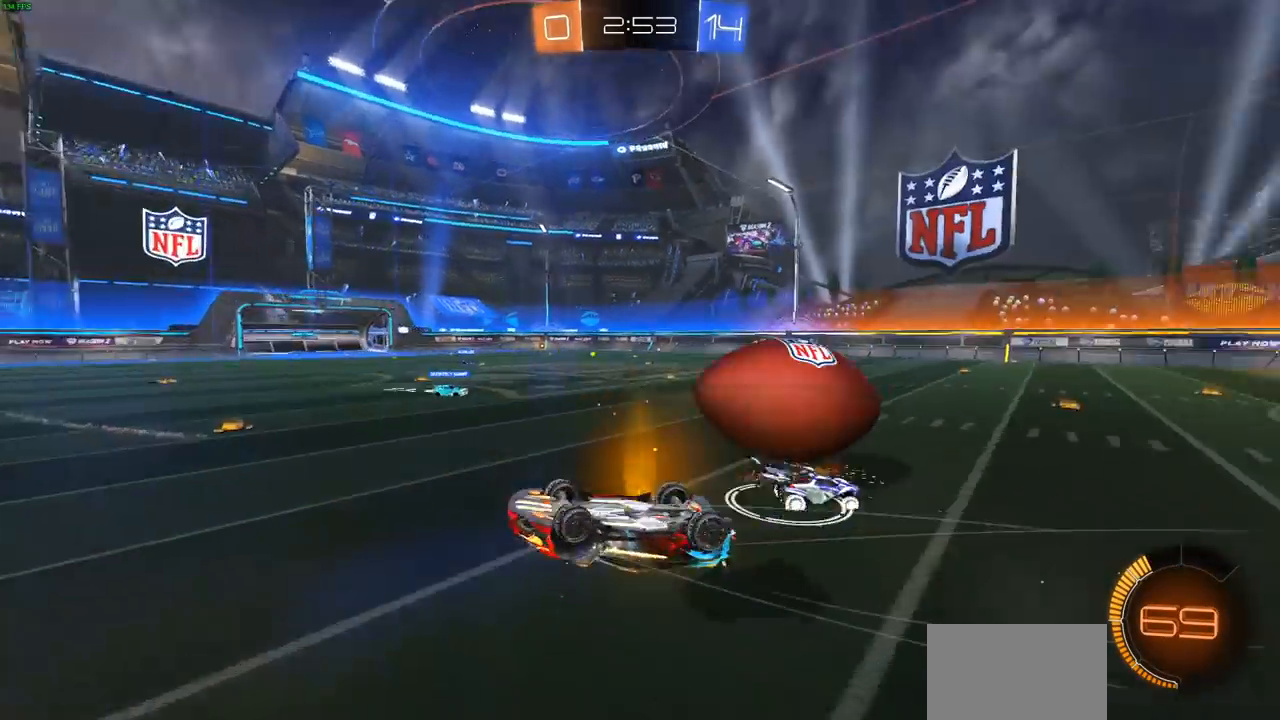
{"buttons": ["R2"], "left_stick": "center", "right_stick": "center", "events": [[17, "L1", "up"], [250, "left_stick", "center"]]}
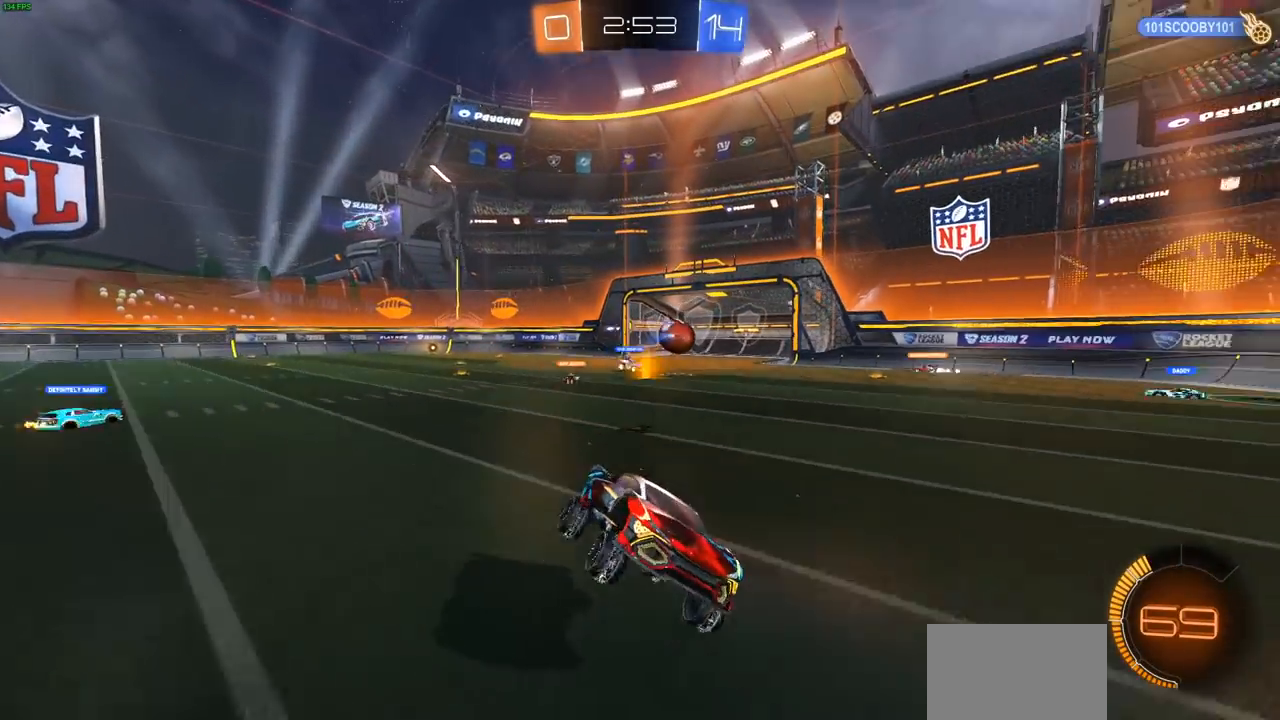
{"buttons": ["R2"], "left_stick": "left", "right_stick": "center", "events": [[17, "left_stick", "left"]]}
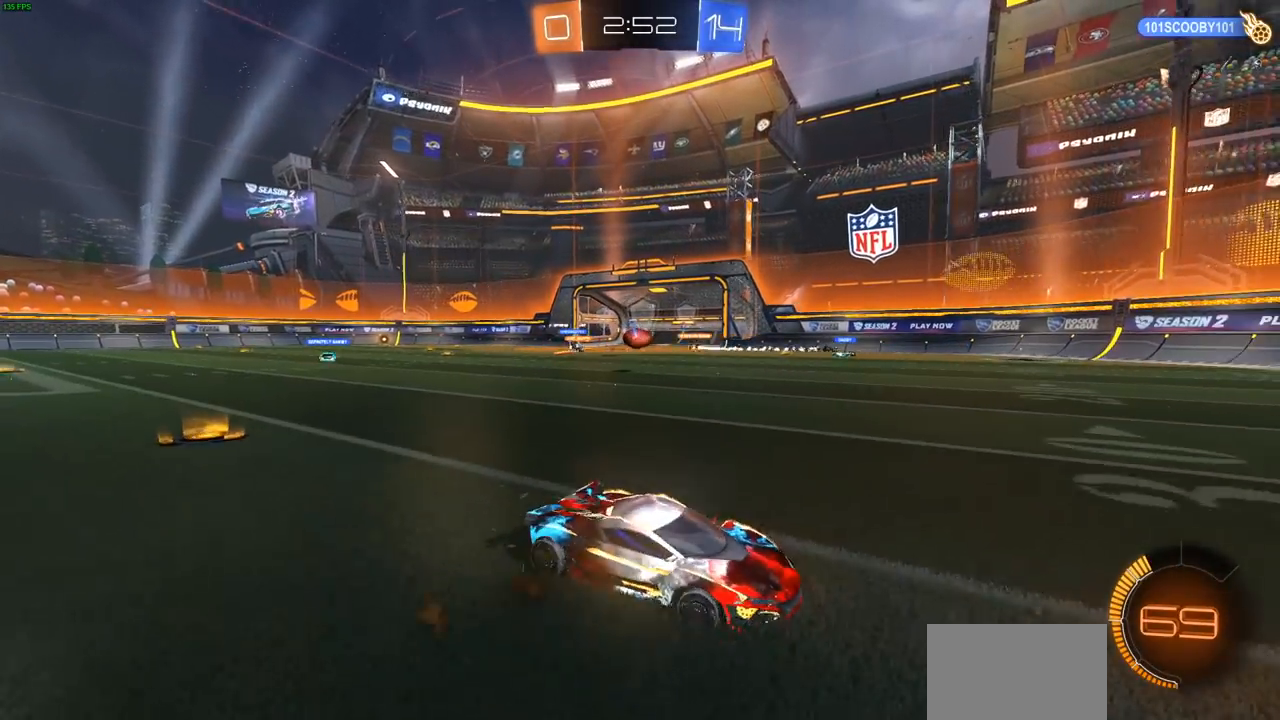
{"buttons": ["R2"], "left_stick": "left", "right_stick": "center", "events": []}
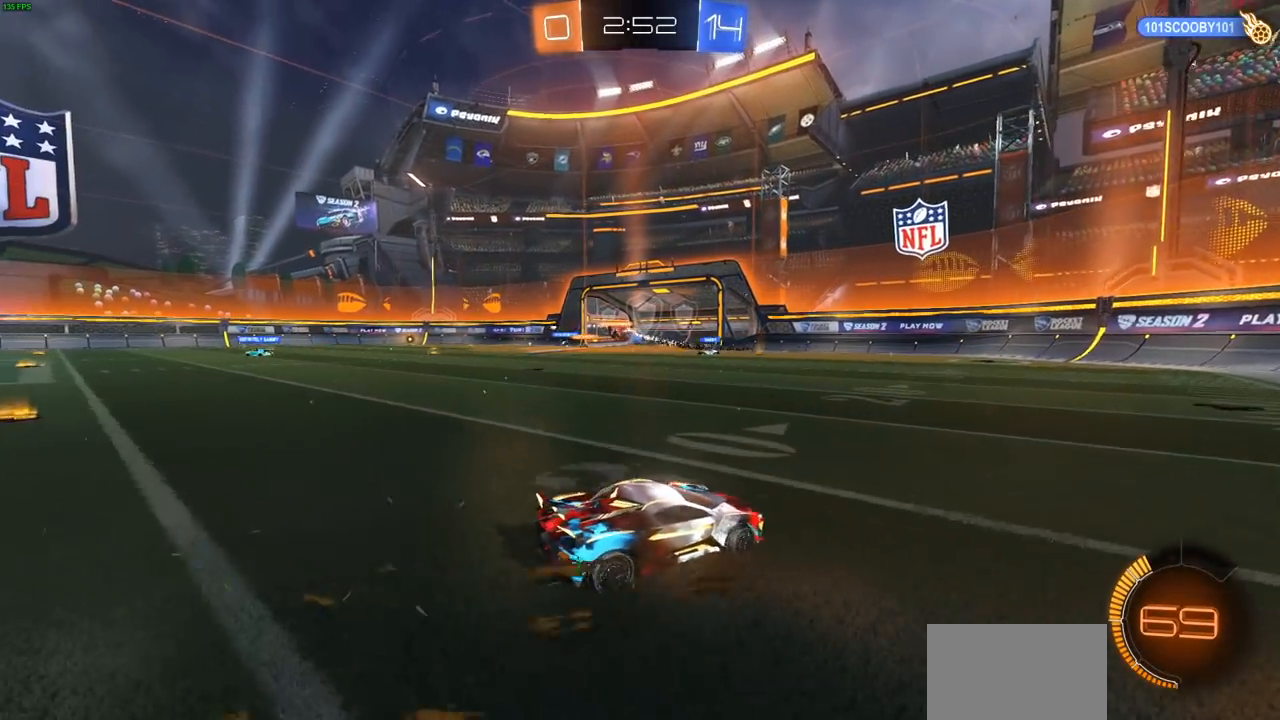
{"buttons": ["R2"], "left_stick": "left", "right_stick": "center", "events": []}
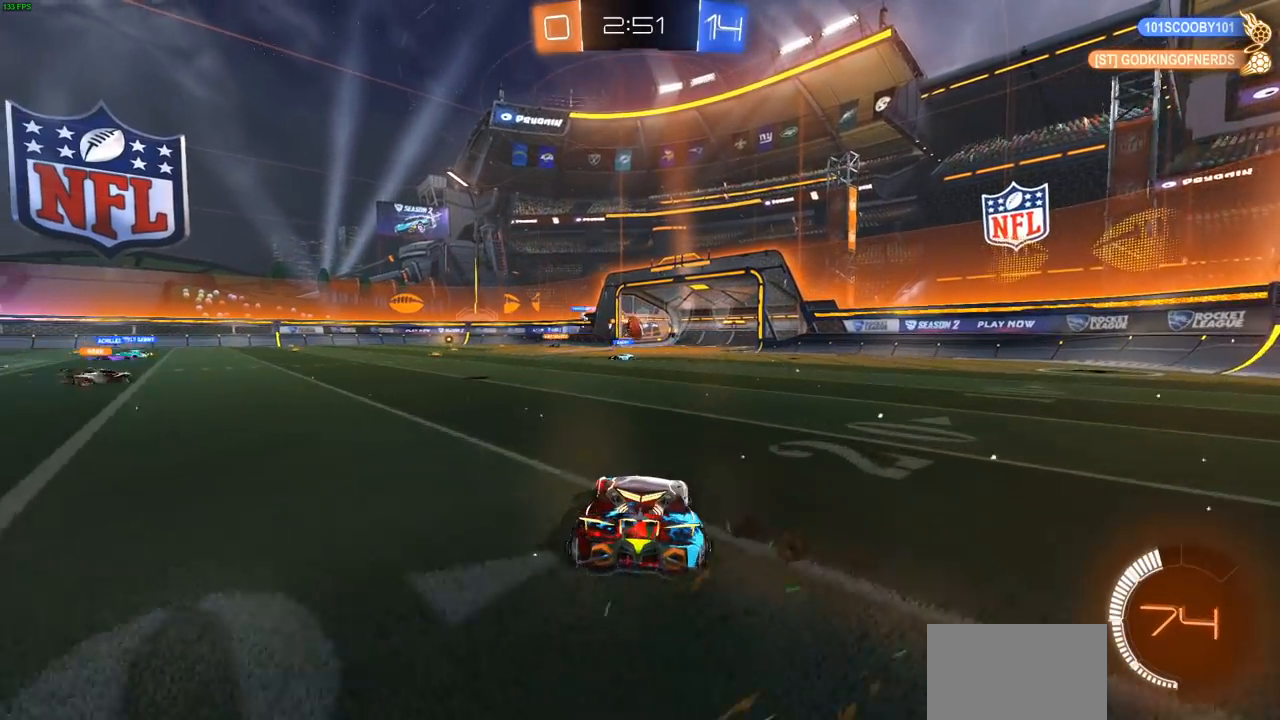
{"buttons": ["R2"], "left_stick": "center", "right_stick": "center", "events": [[17, "left_stick", "center"]]}
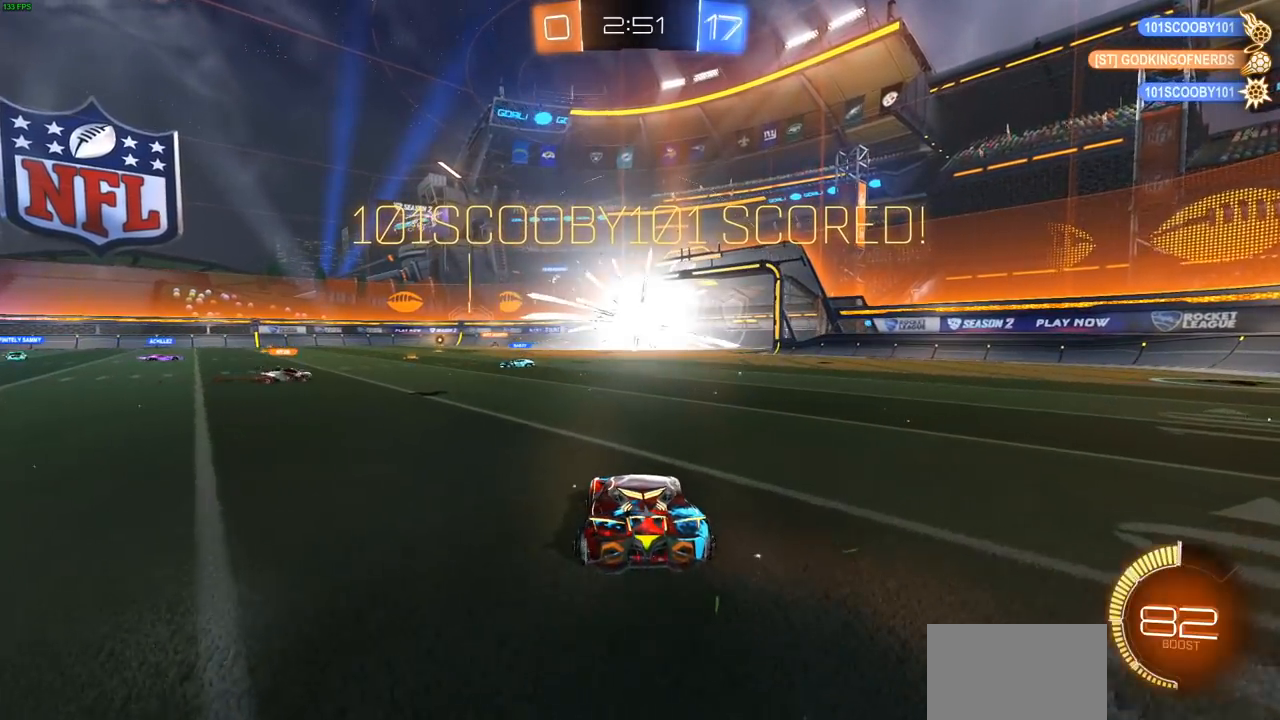
{"buttons": [], "left_stick": "center", "right_stick": "center", "events": [[50, "R2", "up"]]}
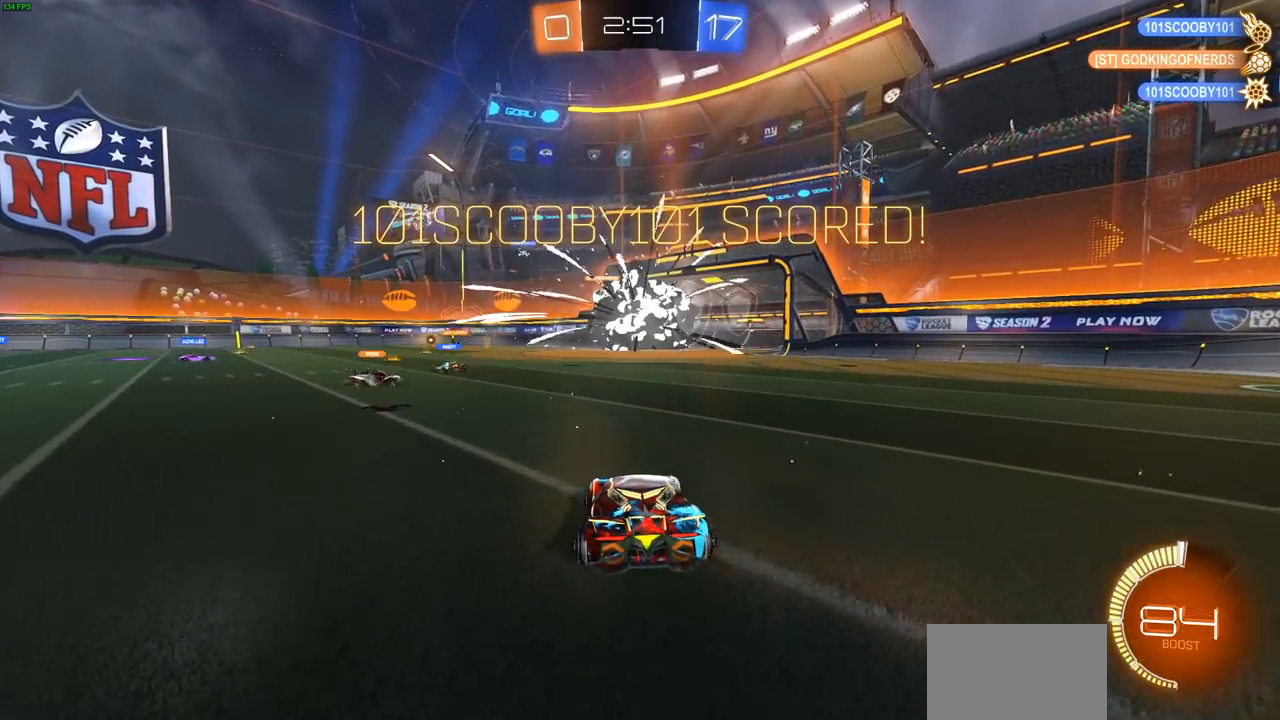
{"buttons": [], "left_stick": "center", "right_stick": "center", "events": []}
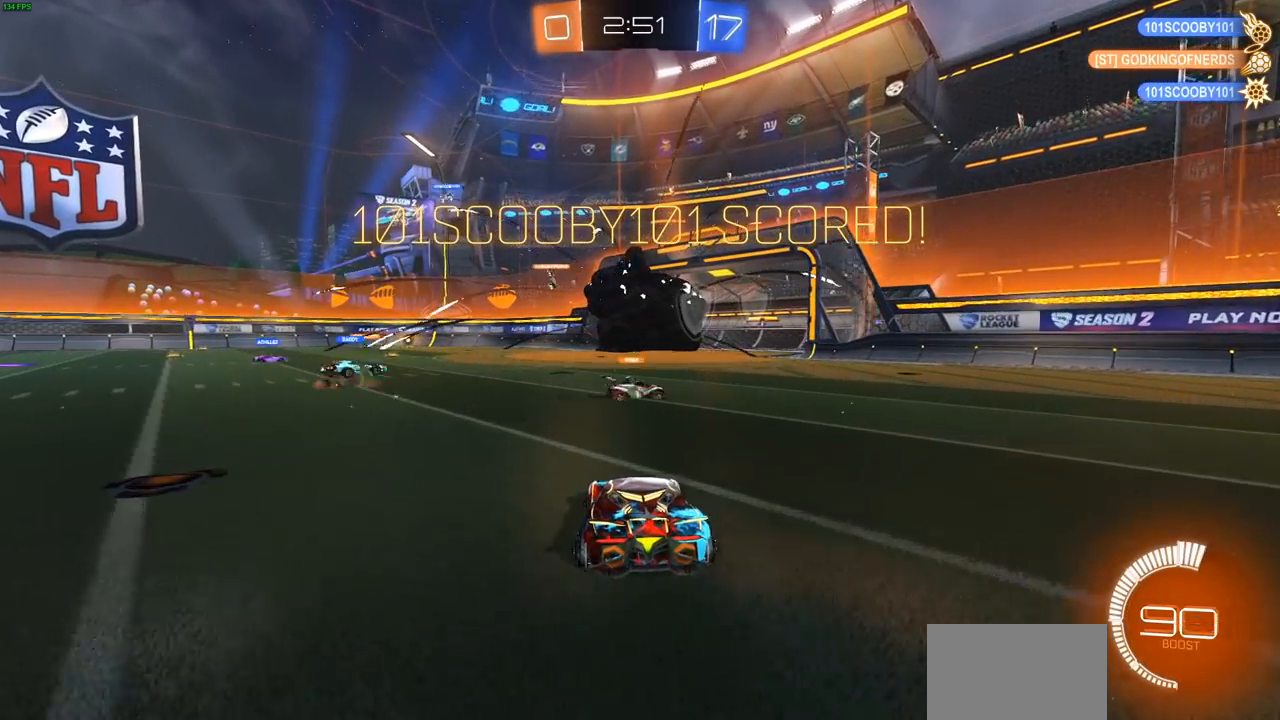
{"buttons": [], "left_stick": "center", "right_stick": "center", "events": []}
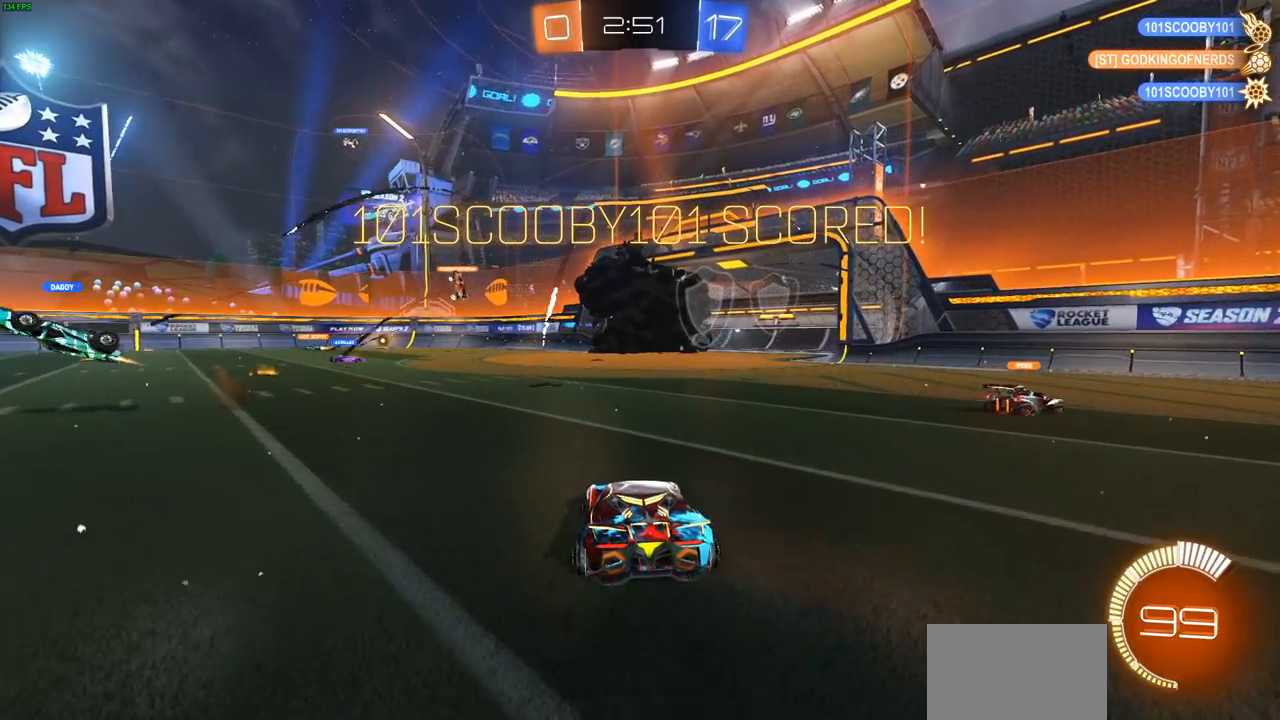
{"buttons": [], "left_stick": "center", "right_stick": "center", "events": []}
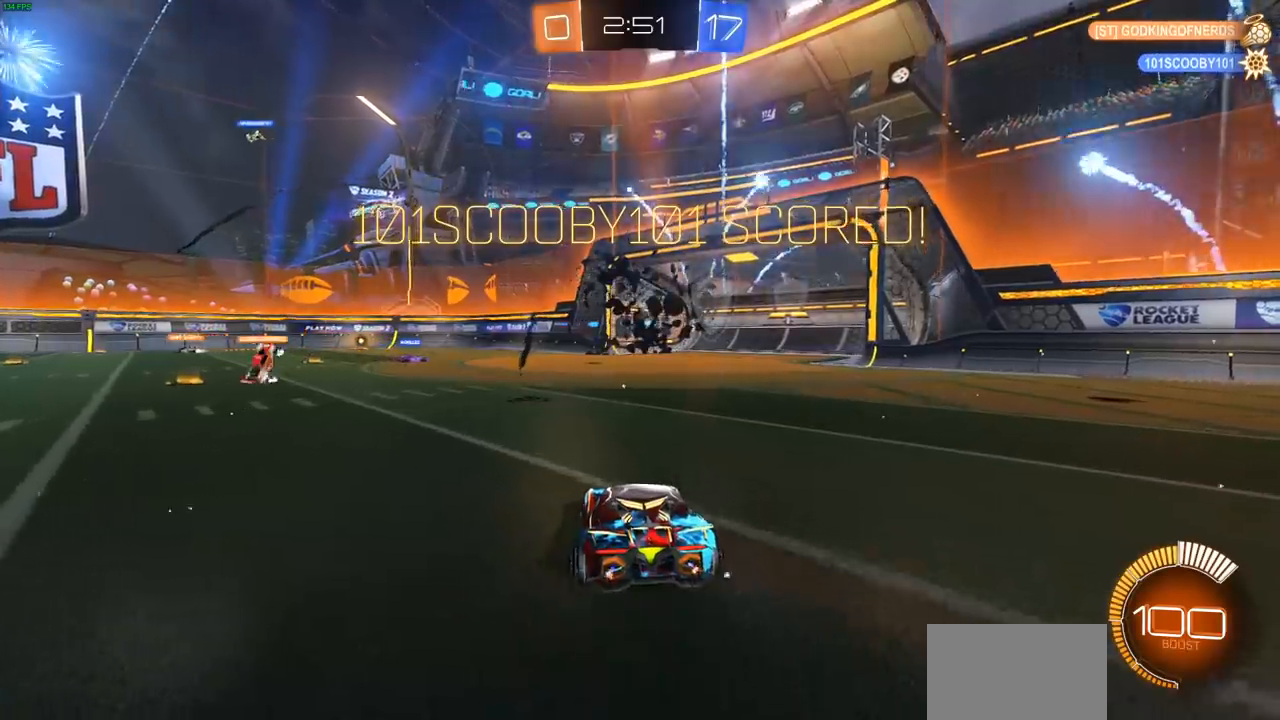
{"buttons": [], "left_stick": "center", "right_stick": "center", "events": []}
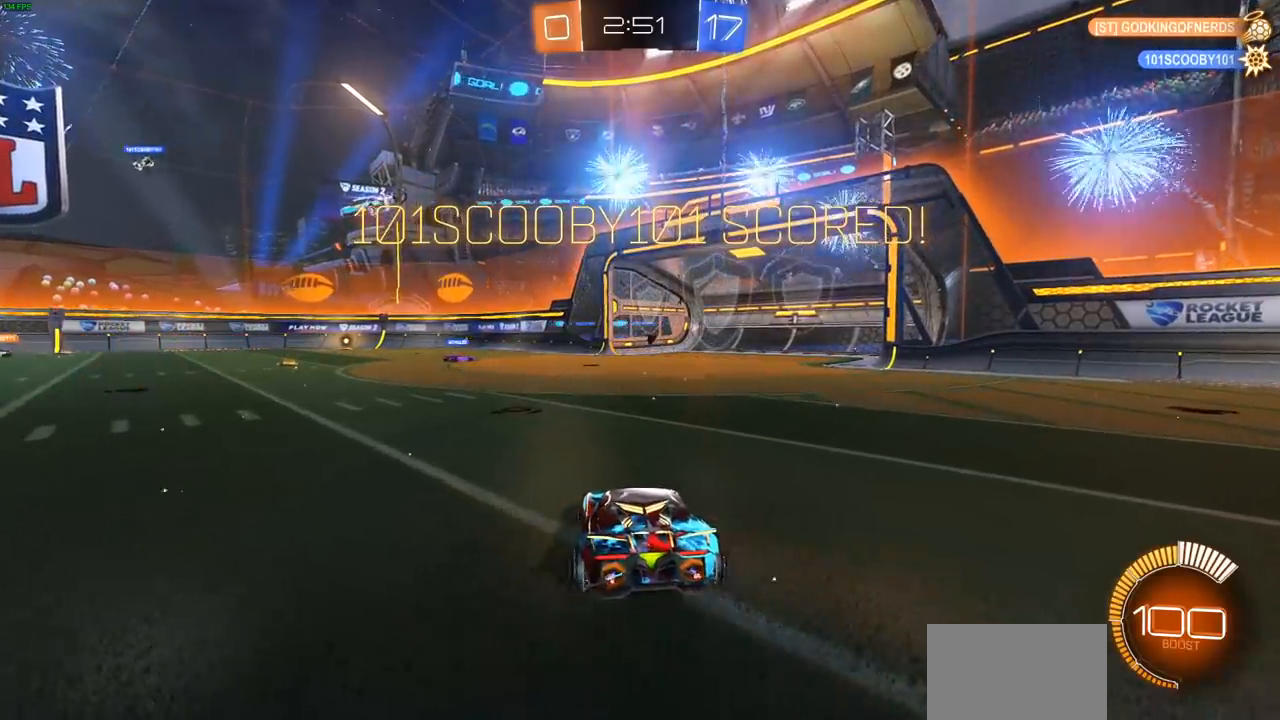
{"buttons": [], "left_stick": "center", "right_stick": "center", "events": []}
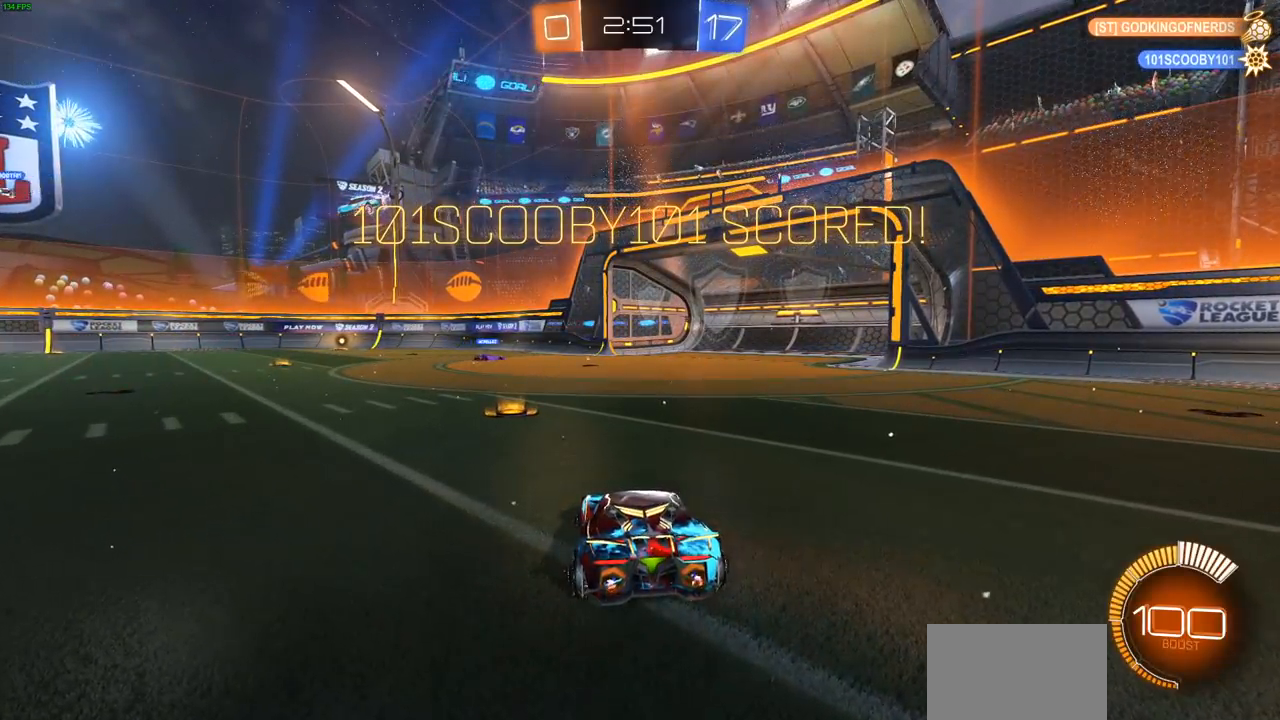
{"buttons": [], "left_stick": "center", "right_stick": "center", "events": [[217, "right_stick", "up-left"], [283, "right_stick", "center"]]}
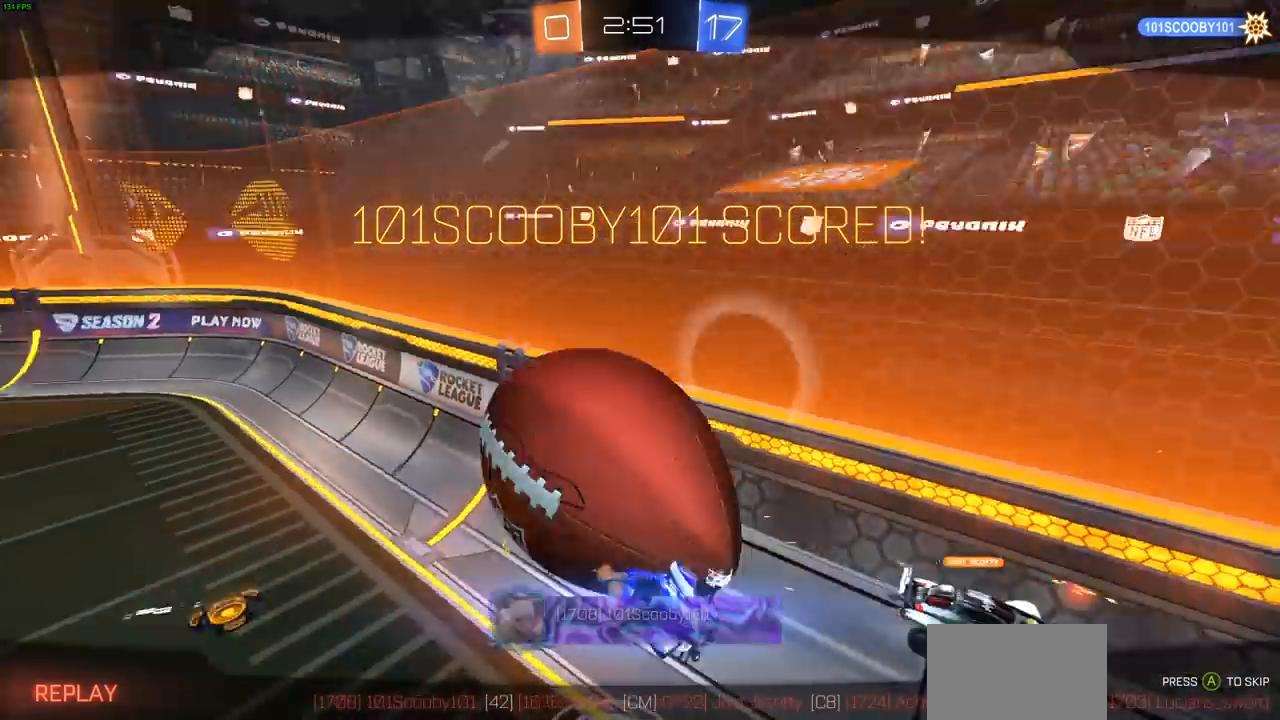
{"buttons": [], "left_stick": "center", "right_stick": "center", "events": [[33, "DPAD_RIGHT", "down"], [150, "DPAD_RIGHT", "up"], [233, "DPAD_DOWN", "down"], [367, "DPAD_DOWN", "up"]]}